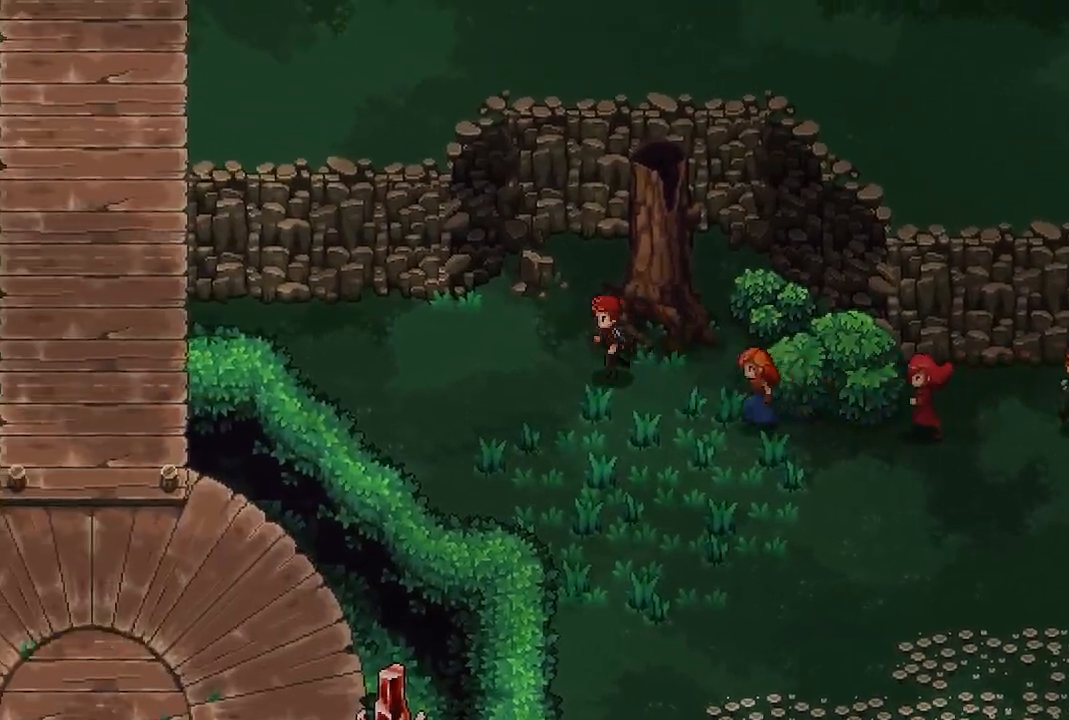
Gameplay with a controller (Xbox layout); each line is a JSON object with the inputs held at the frame after it. "events" lists button and stick changes between this image and that frame as [ms after this image, input, new state], when the widget could be followed in between.
{"buttons": [], "left_stick": "left", "right_stick": "center"}
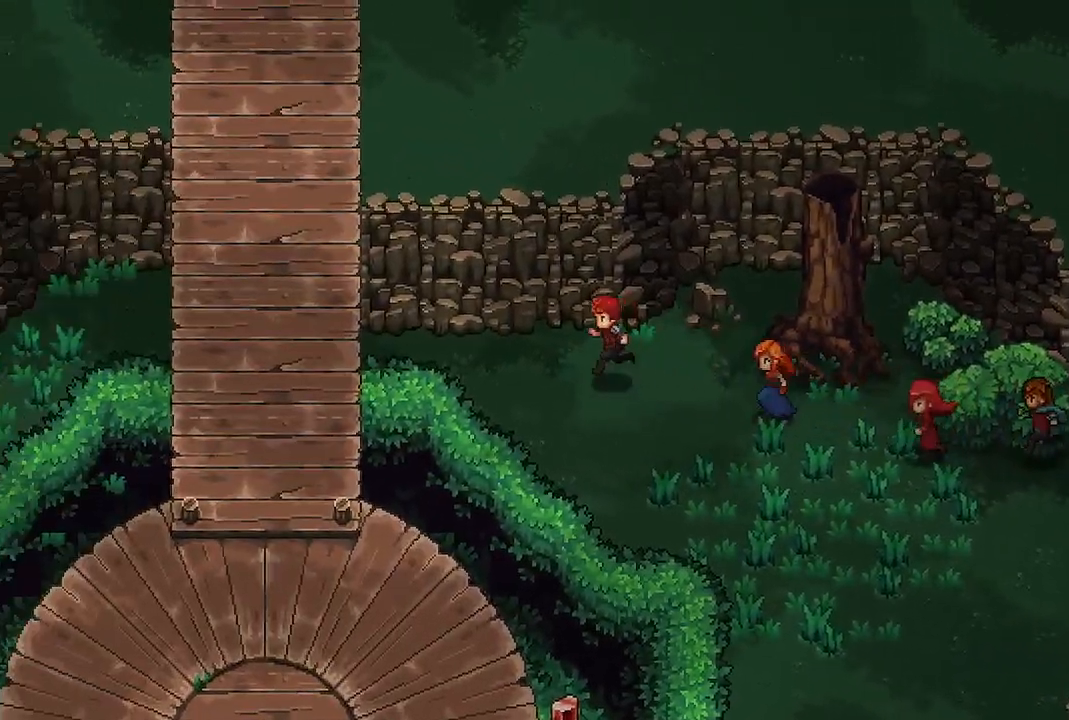
{"buttons": [], "left_stick": "left", "right_stick": "center", "events": []}
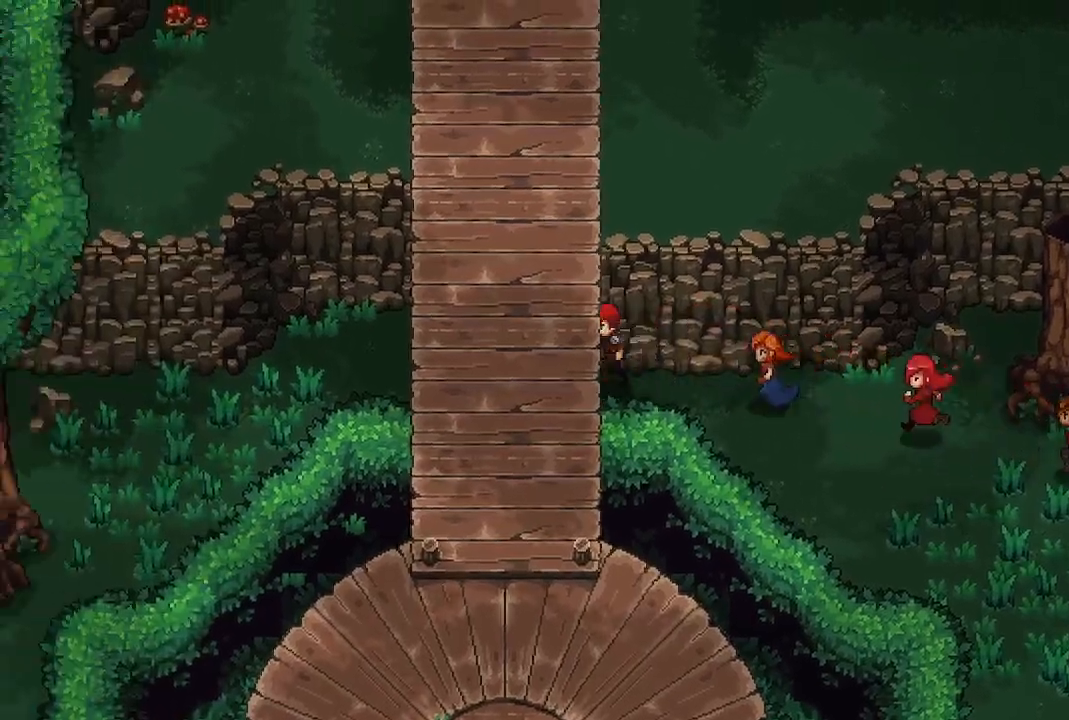
{"buttons": [], "left_stick": "left", "right_stick": "center", "events": []}
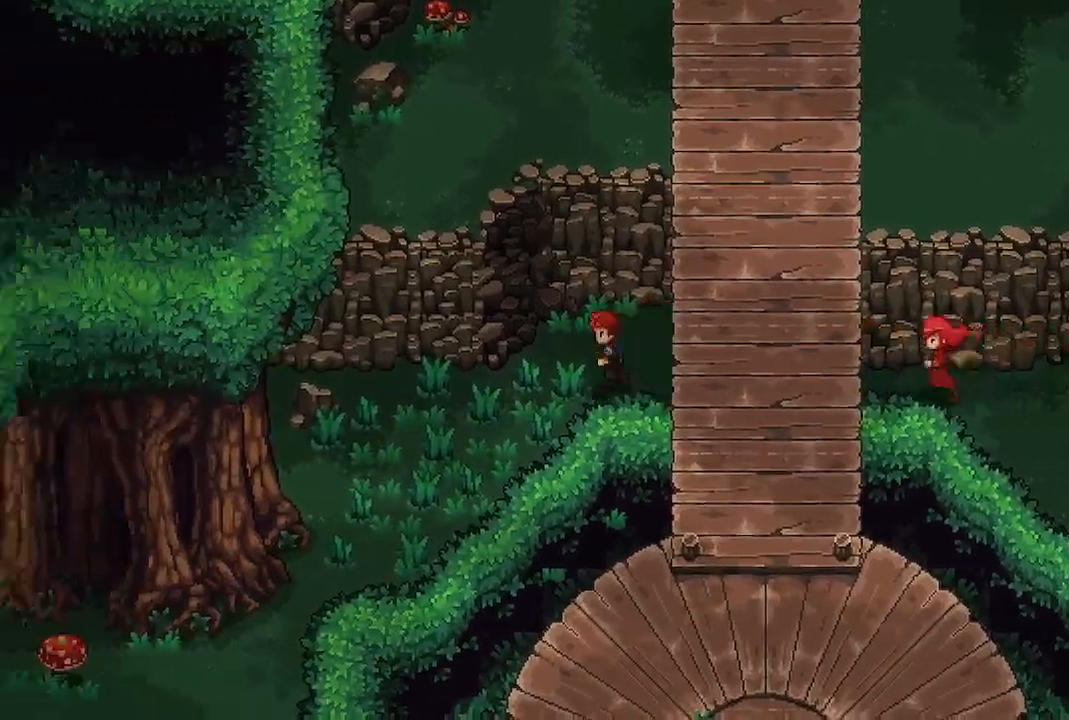
{"buttons": [], "left_stick": "center", "right_stick": "center", "events": [[50, "left_stick", "down-left"], [250, "left_stick", "center"], [267, "X", "down"], [417, "X", "up"]]}
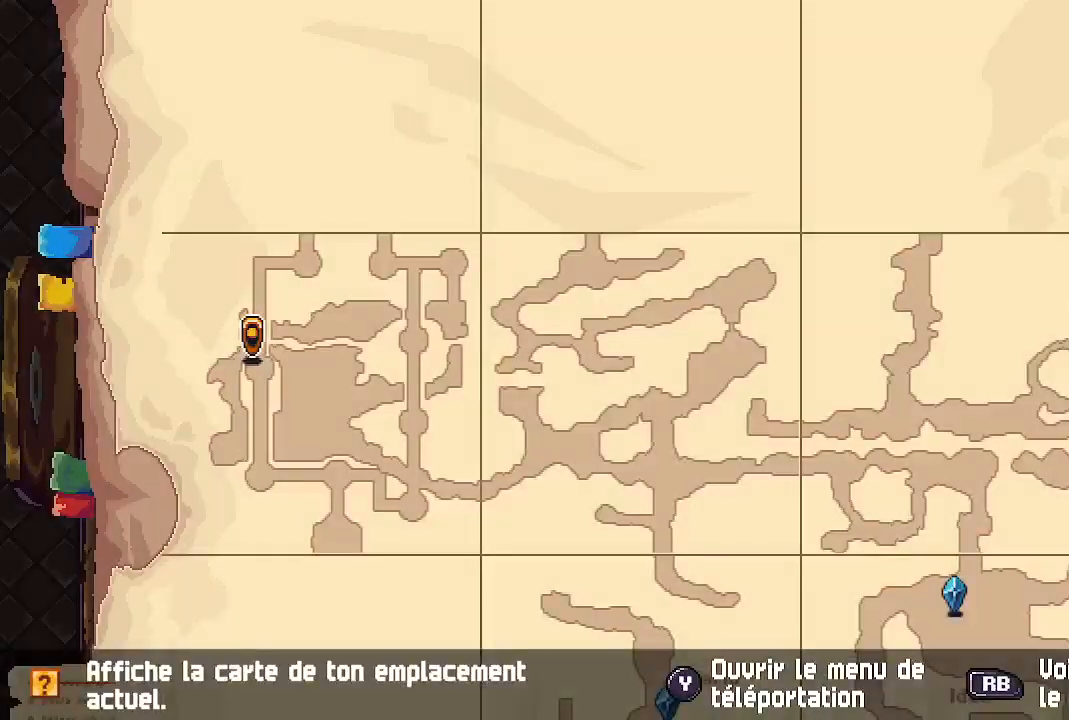
{"buttons": [], "left_stick": "center", "right_stick": "center", "events": []}
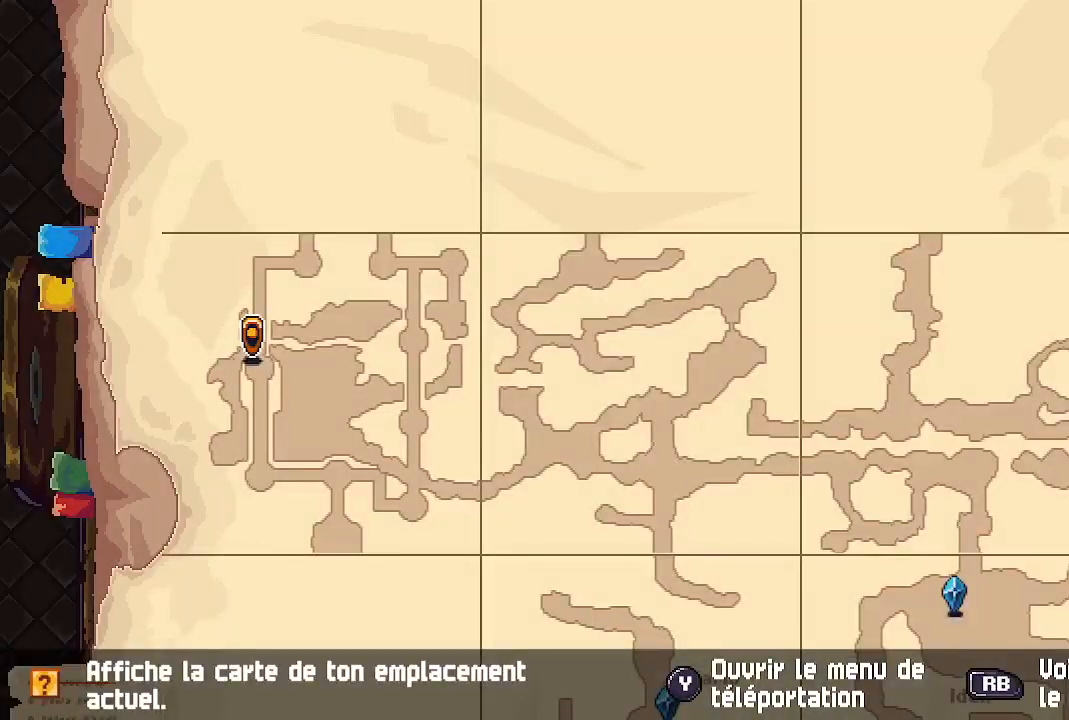
{"buttons": [], "left_stick": "left", "right_stick": "center", "events": [[333, "B", "down"], [367, "left_stick", "left"], [433, "B", "up"]]}
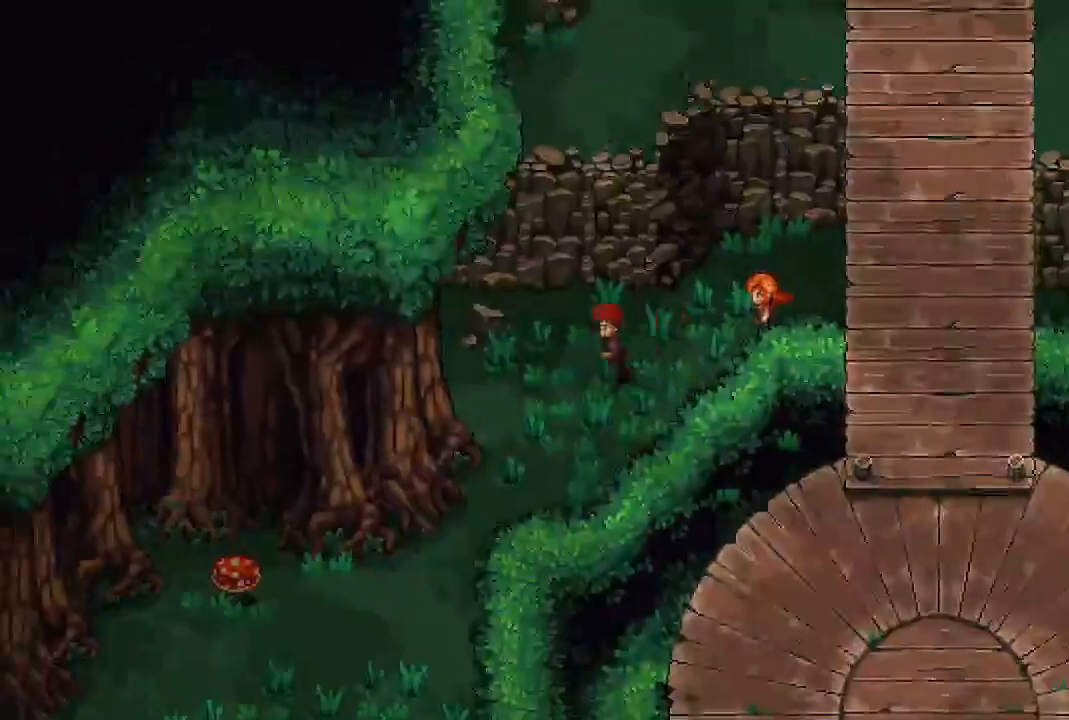
{"buttons": [], "left_stick": "down", "right_stick": "center", "events": [[200, "left_stick", "down-left"], [383, "left_stick", "down"]]}
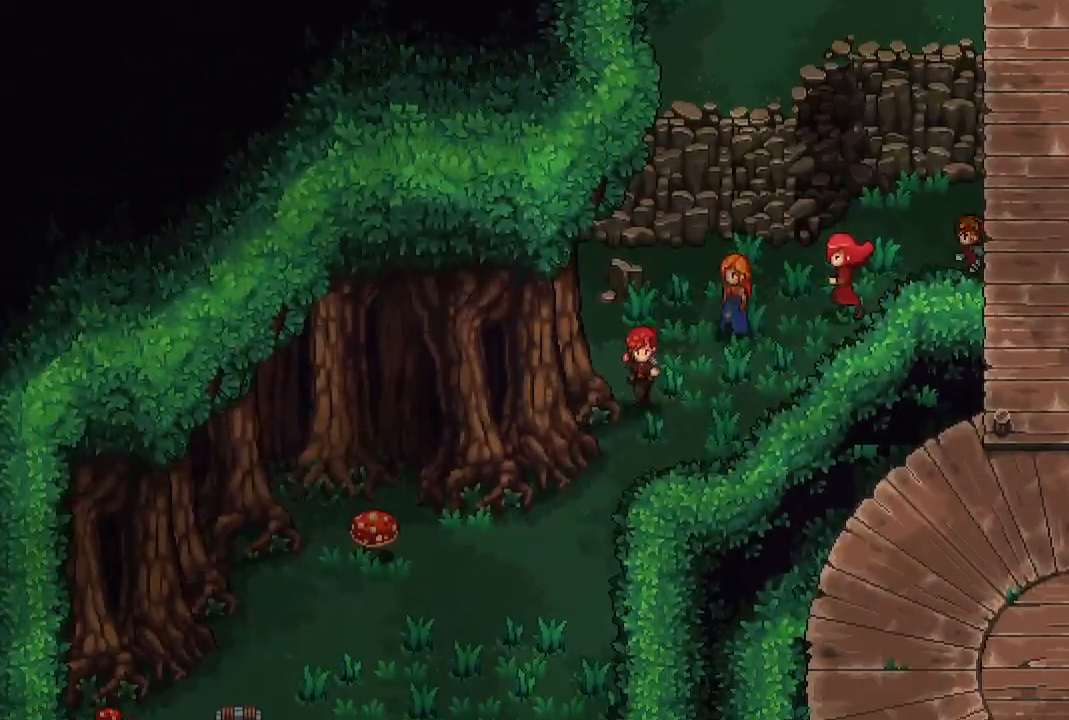
{"buttons": [], "left_stick": "down-left", "right_stick": "center", "events": [[267, "left_stick", "down-left"]]}
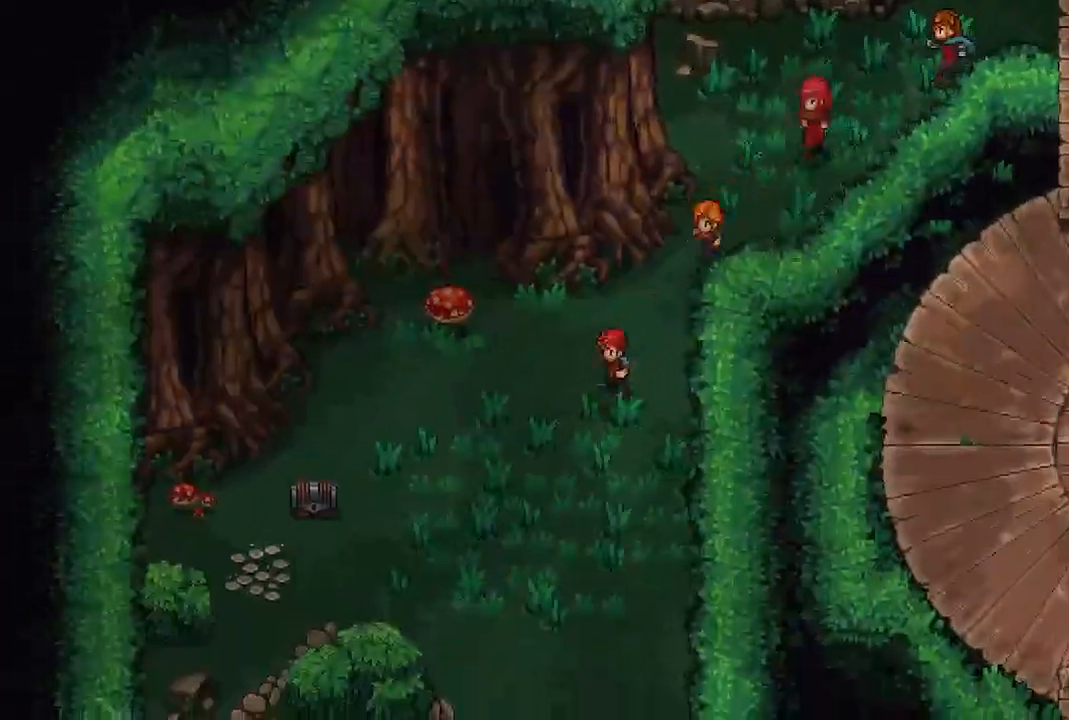
{"buttons": [], "left_stick": "left", "right_stick": "center", "events": [[367, "left_stick", "left"]]}
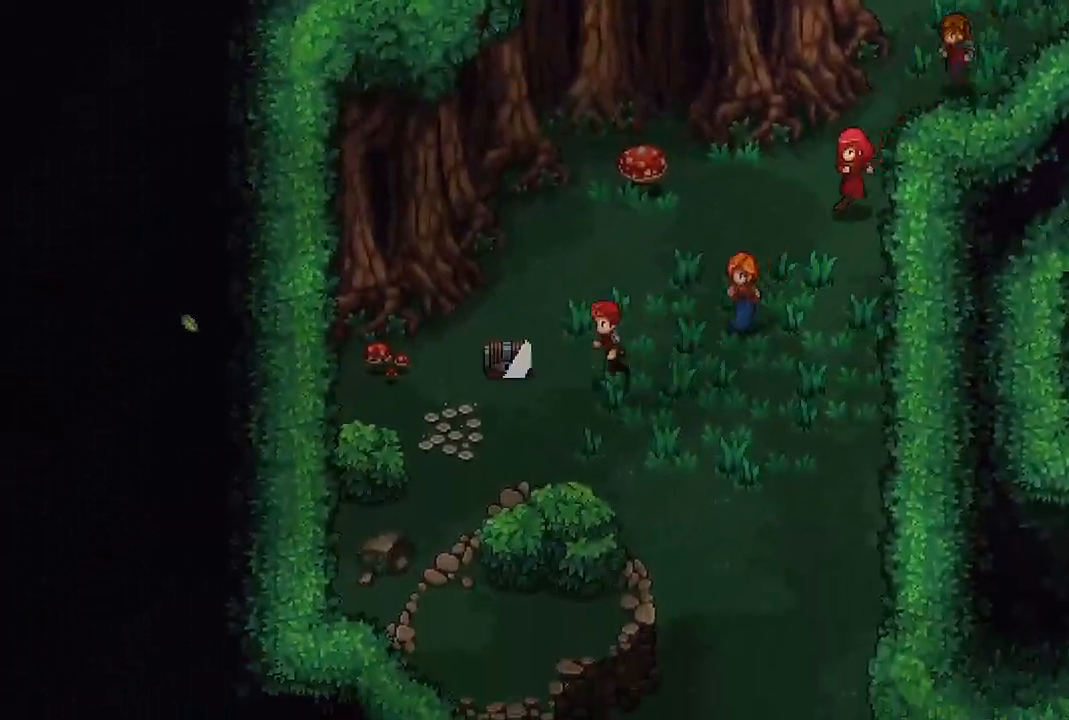
{"buttons": [], "left_stick": "down-right", "right_stick": "center", "events": [[83, "A", "down"], [183, "A", "up"], [200, "left_stick", "center"], [267, "left_stick", "down-right"]]}
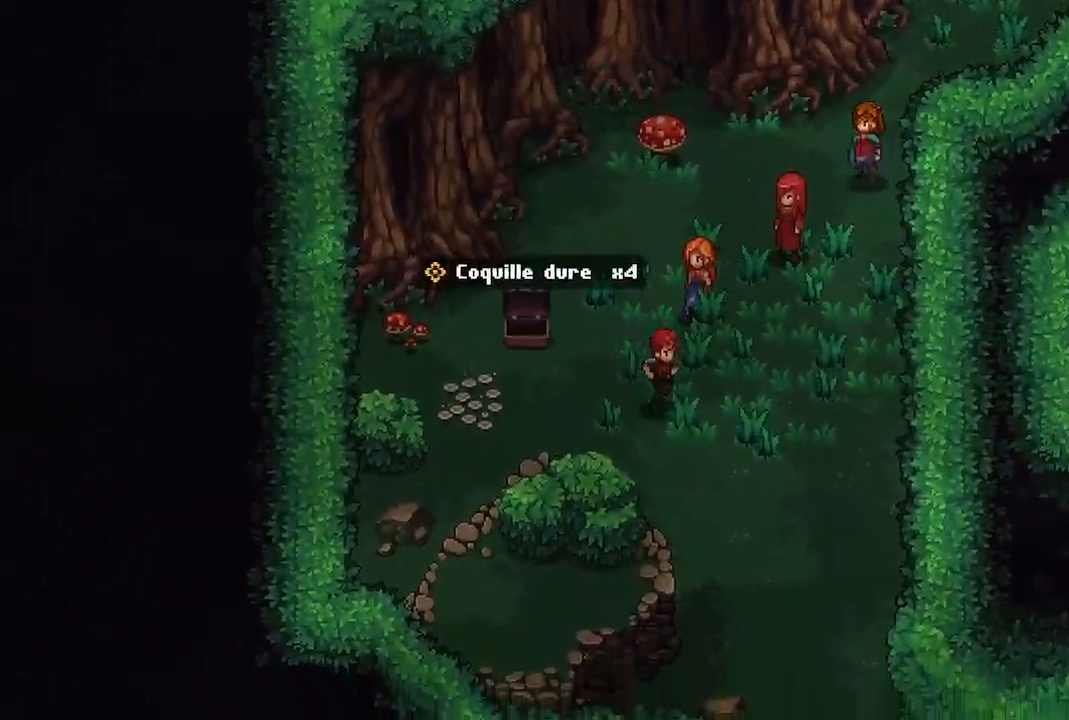
{"buttons": [], "left_stick": "down", "right_stick": "center"}
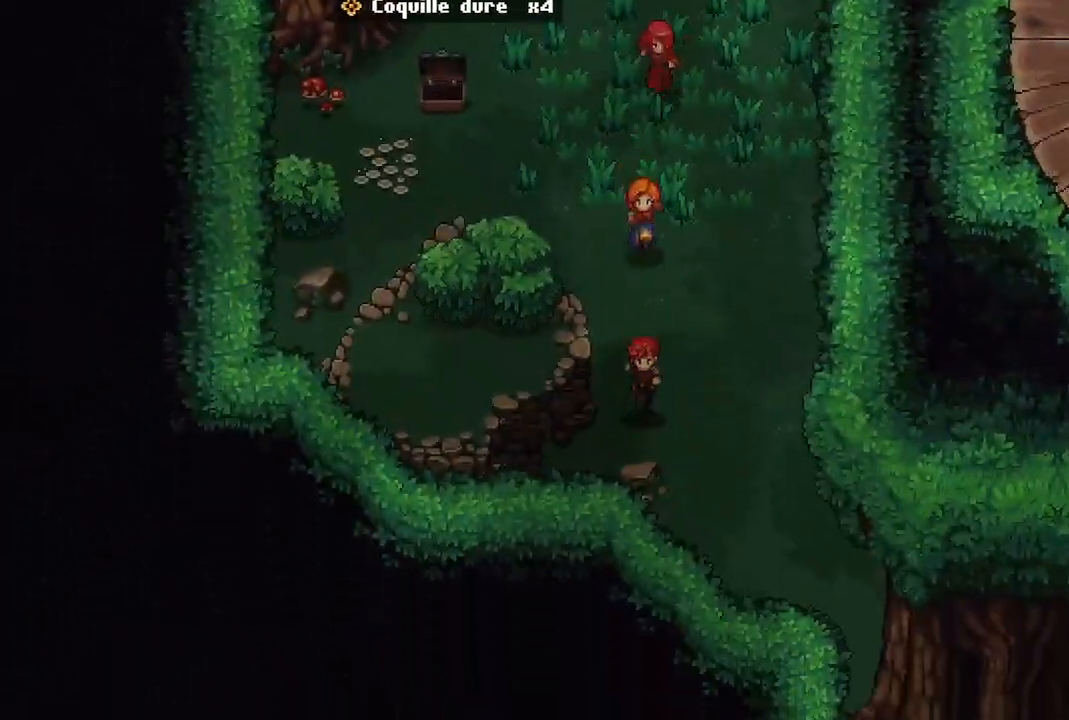
{"buttons": [], "left_stick": "down-right", "right_stick": "center", "events": [[67, "left_stick", "down-right"]]}
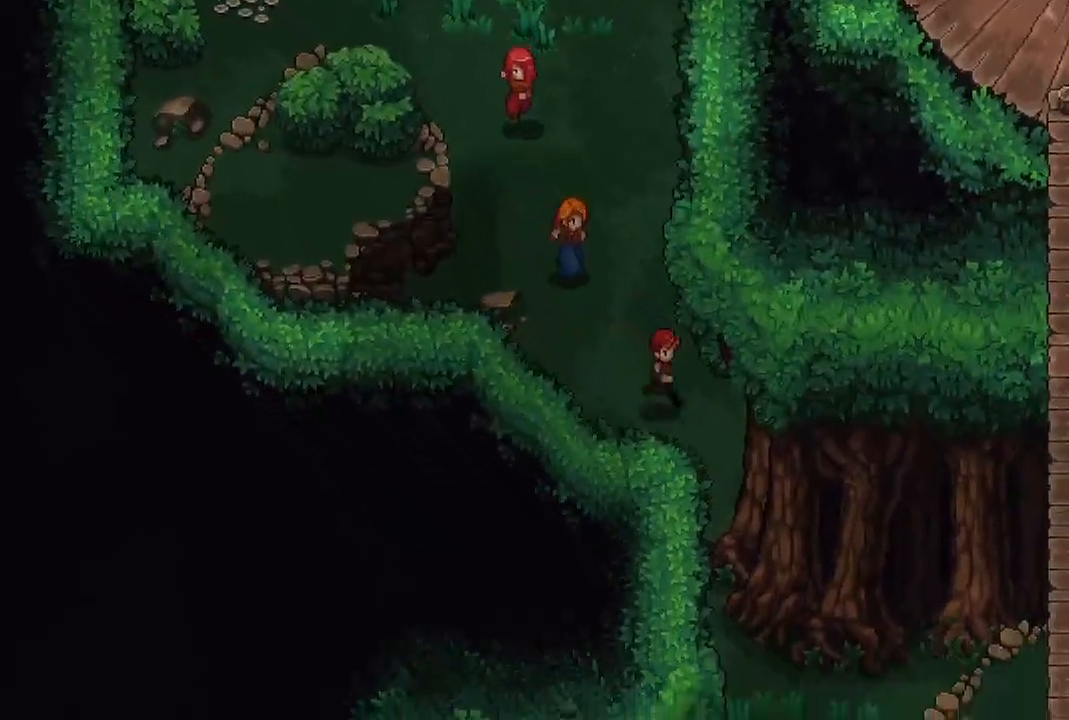
{"buttons": [], "left_stick": "down-right", "right_stick": "center", "events": [[167, "left_stick", "right"], [400, "left_stick", "down-right"]]}
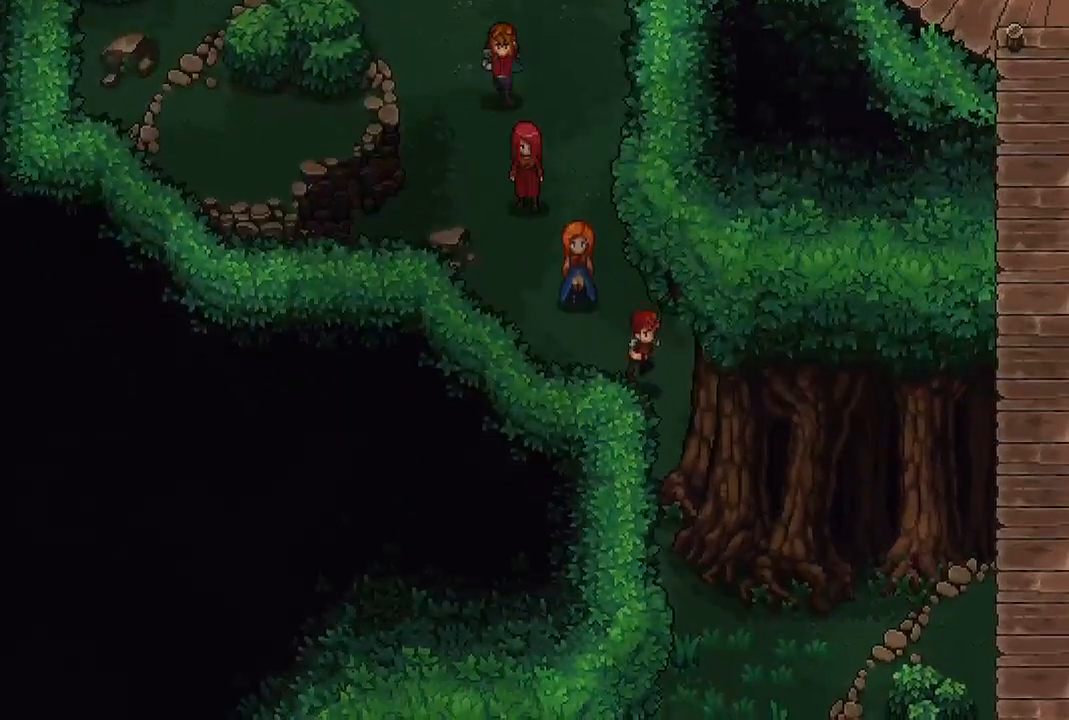
{"buttons": [], "left_stick": "up", "right_stick": "center", "events": [[33, "left_stick", "up"]]}
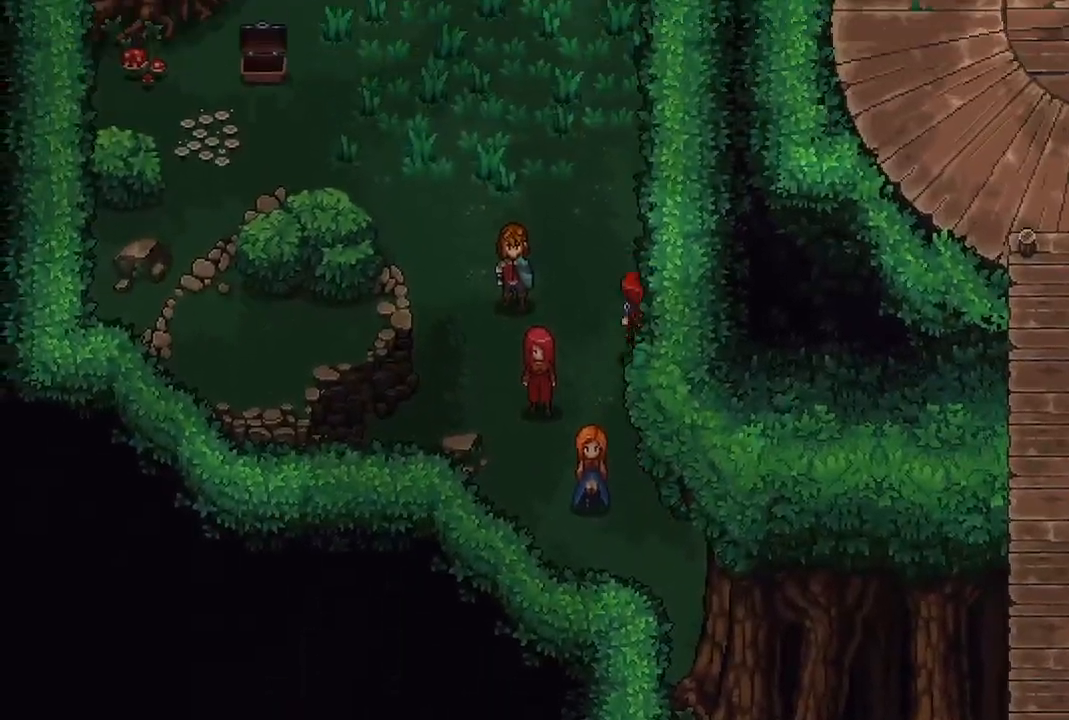
{"buttons": [], "left_stick": "up", "right_stick": "center", "events": []}
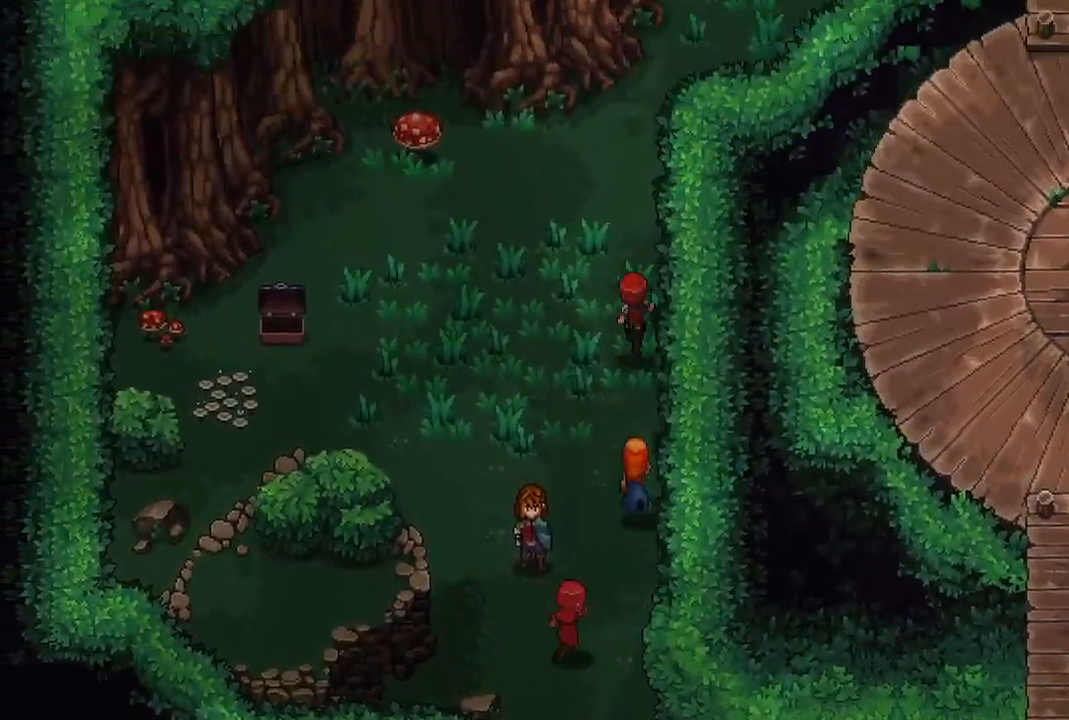
{"buttons": [], "left_stick": "up-right", "right_stick": "center", "events": [[350, "left_stick", "up-right"]]}
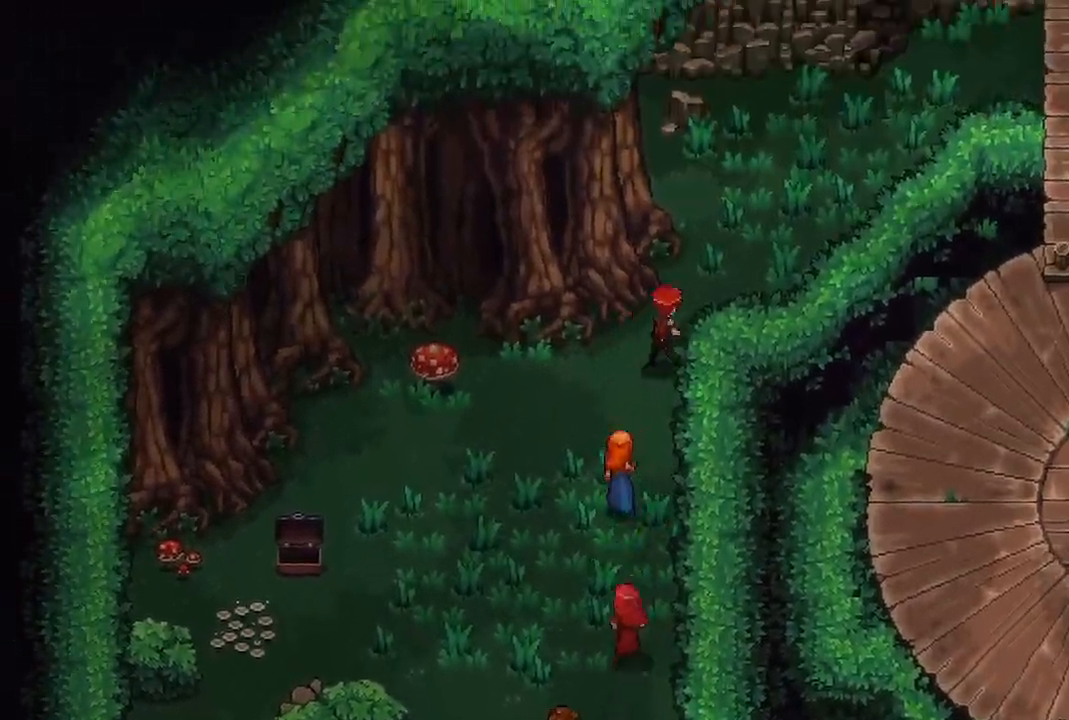
{"buttons": [], "left_stick": "center", "right_stick": "center", "events": [[183, "X", "down"], [300, "X", "up"], [300, "left_stick", "center"]]}
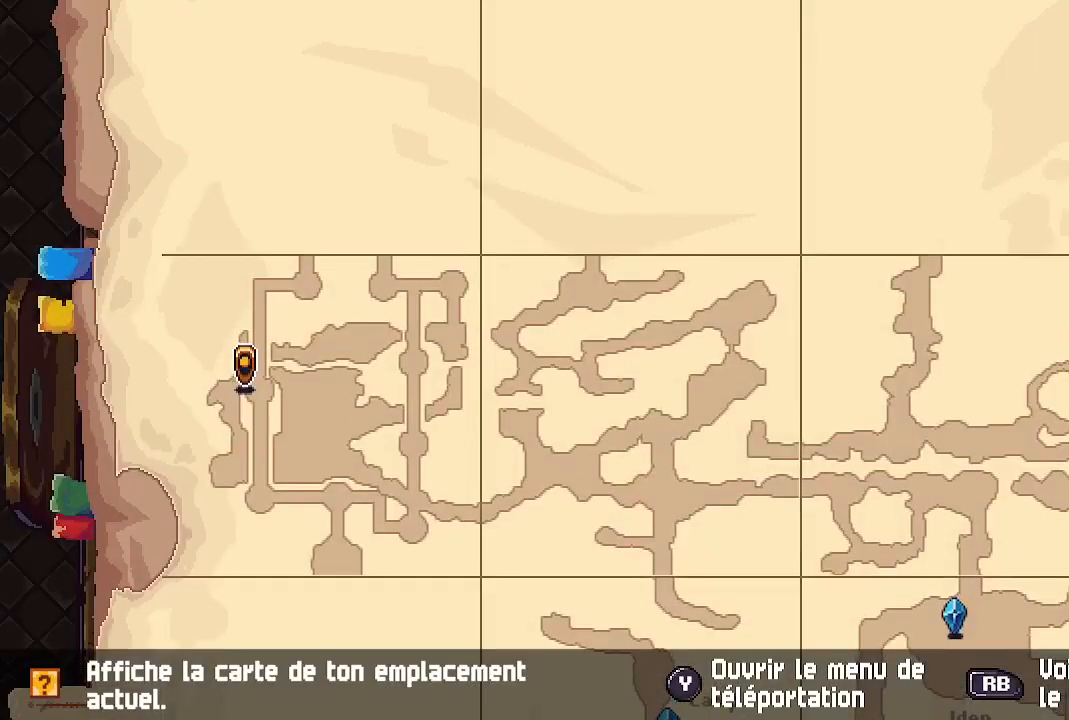
{"buttons": [], "left_stick": "center", "right_stick": "center", "events": []}
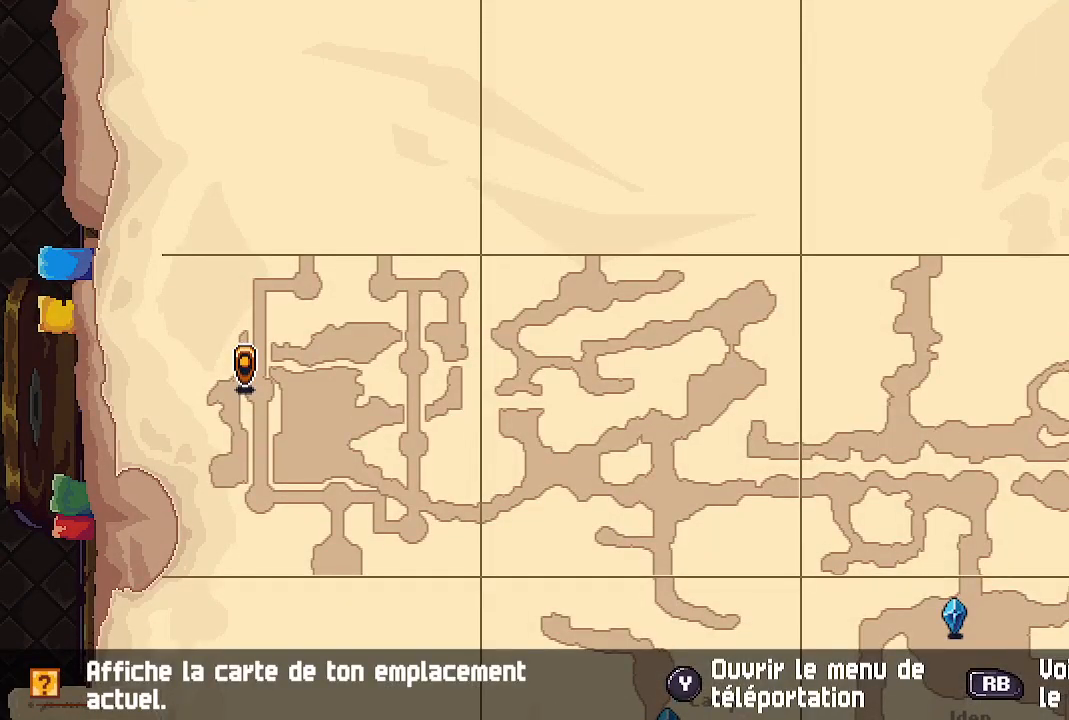
{"buttons": [], "left_stick": "up-right", "right_stick": "center", "events": [[200, "B", "down"], [200, "left_stick", "up-right"], [367, "B", "up"]]}
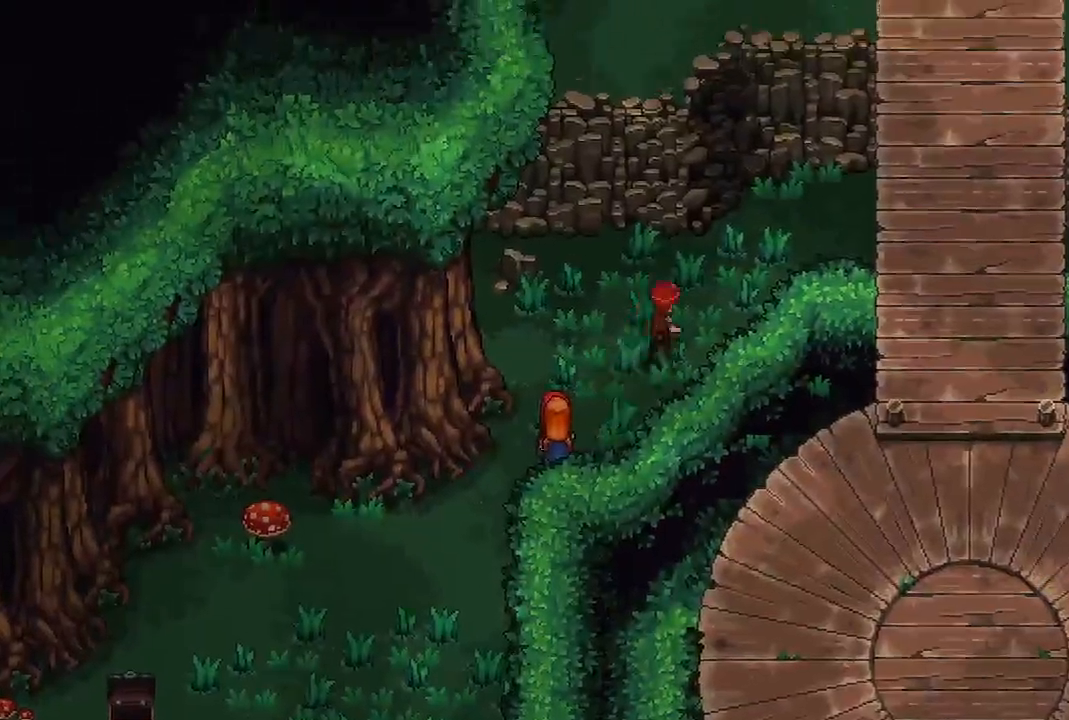
{"buttons": [], "left_stick": "right", "right_stick": "center", "events": [[317, "left_stick", "right"]]}
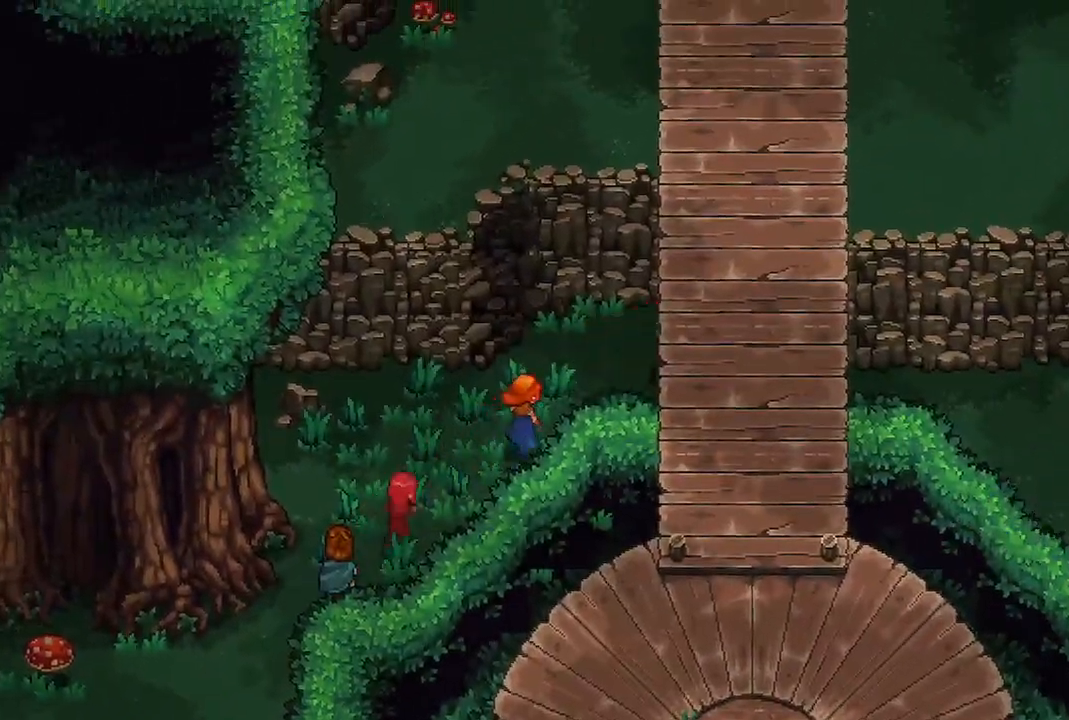
{"buttons": [], "left_stick": "right", "right_stick": "center", "events": []}
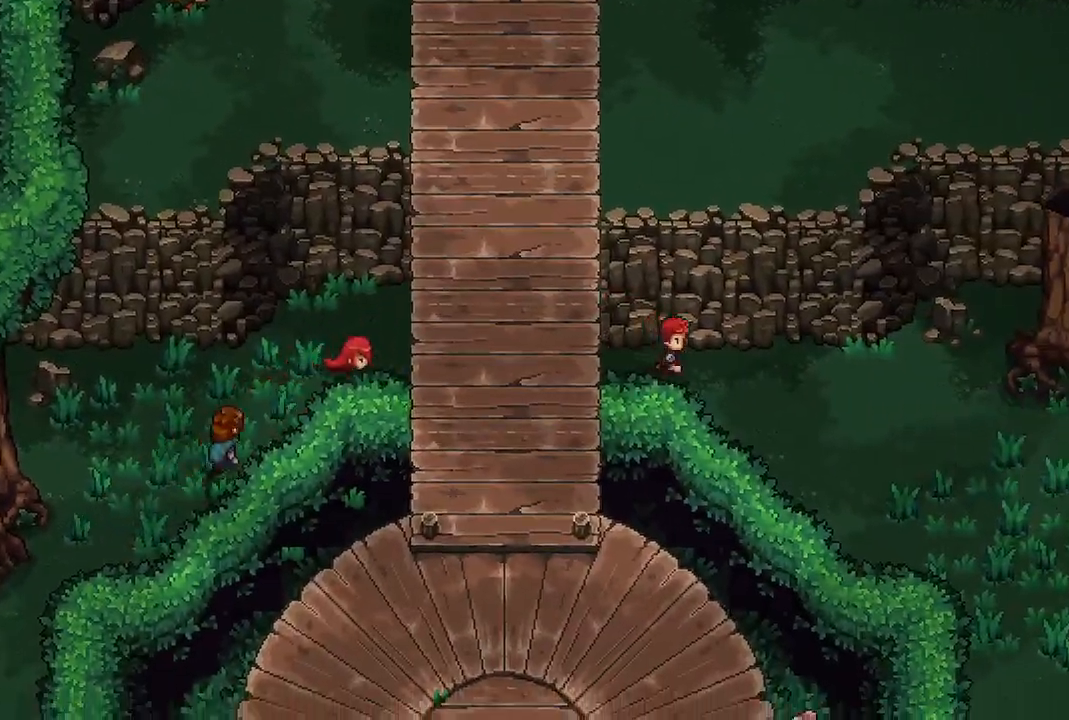
{"buttons": [], "left_stick": "right", "right_stick": "center", "events": []}
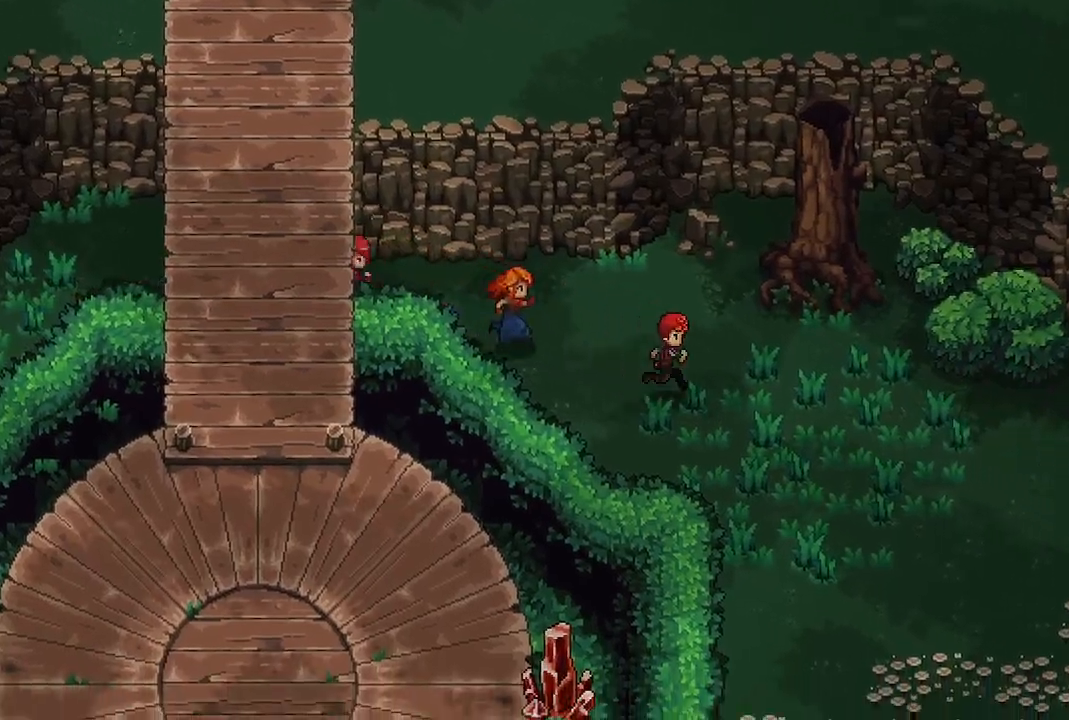
{"buttons": [], "left_stick": "center", "right_stick": "center", "events": [[467, "left_stick", "center"]]}
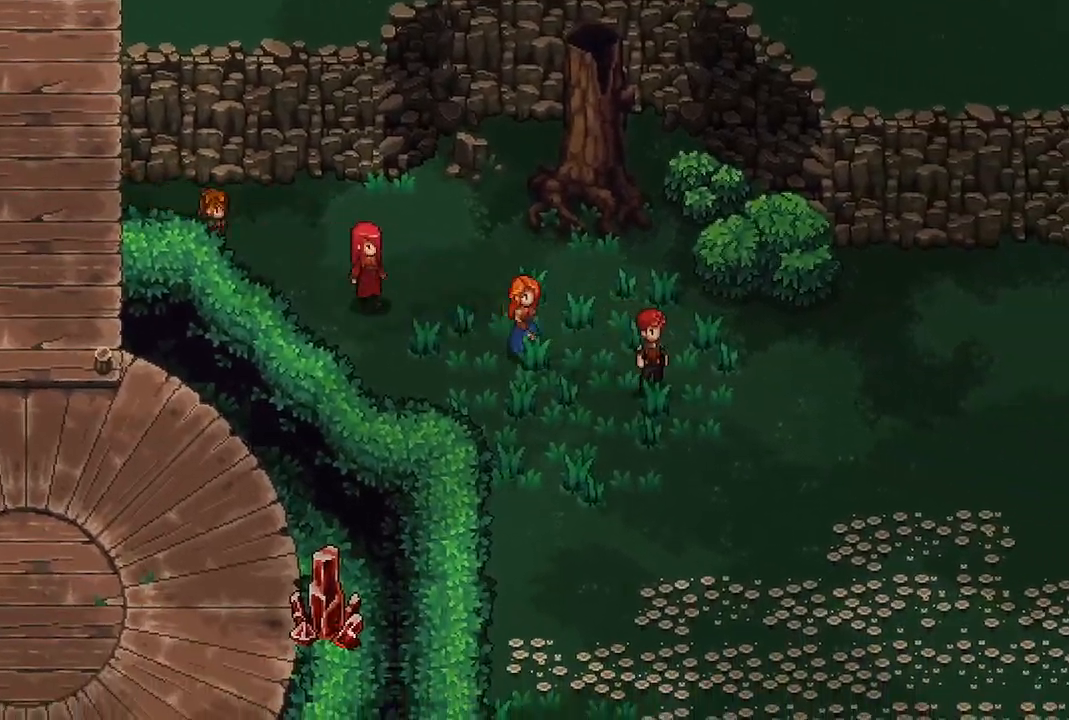
{"buttons": [], "left_stick": "right", "right_stick": "center", "events": [[233, "left_stick", "right"]]}
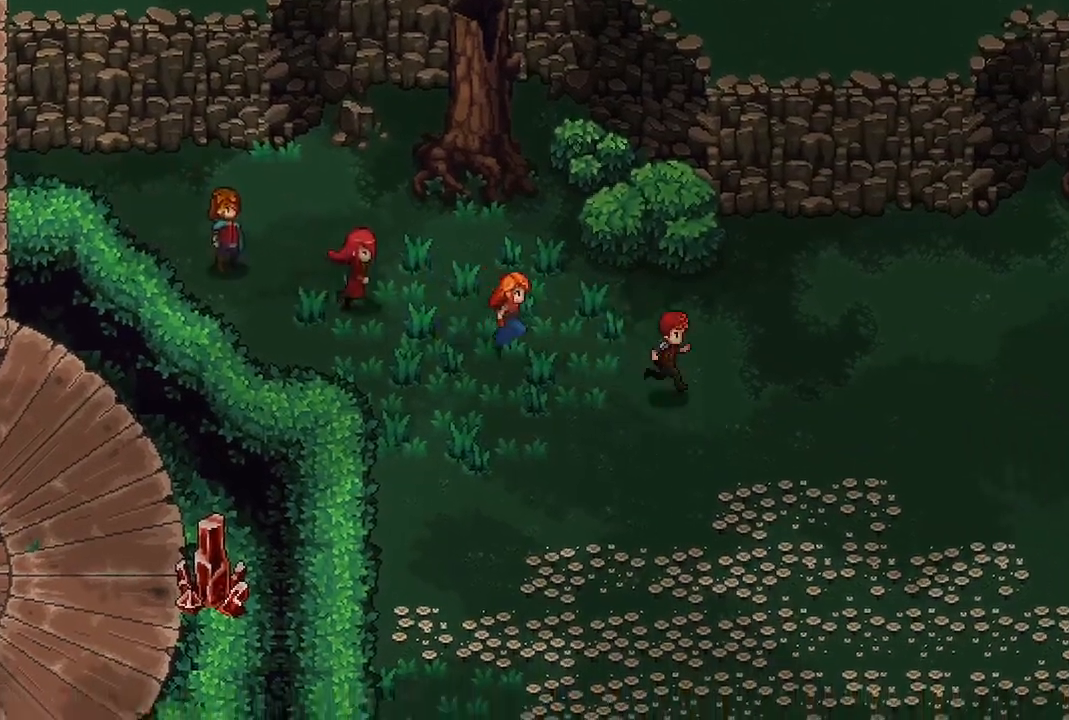
{"buttons": [], "left_stick": "down-right", "right_stick": "center", "events": [[167, "left_stick", "down-right"]]}
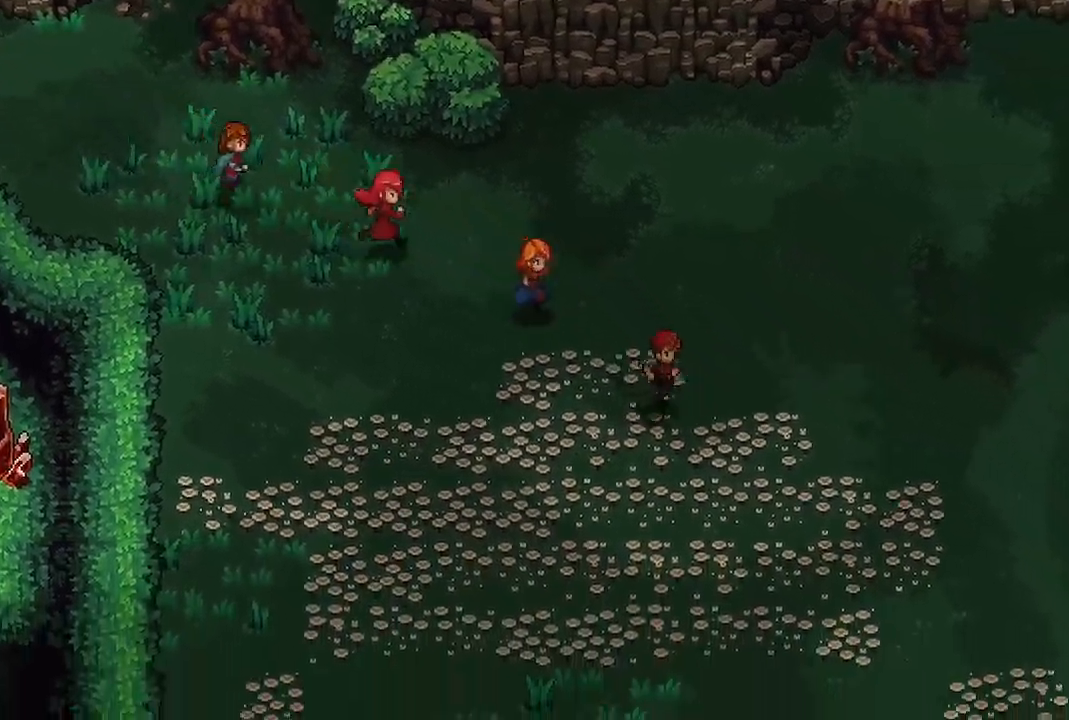
{"buttons": [], "left_stick": "down-right", "right_stick": "center", "events": [[33, "left_stick", "center"], [350, "left_stick", "down-right"]]}
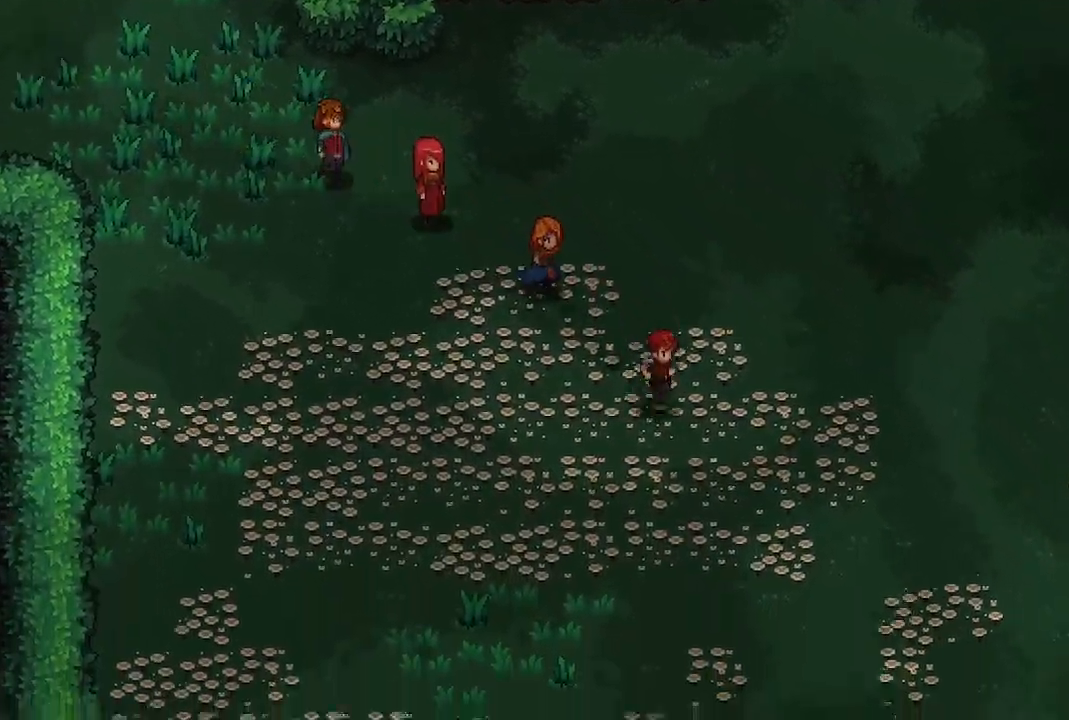
{"buttons": [], "left_stick": "down-right", "right_stick": "center", "events": []}
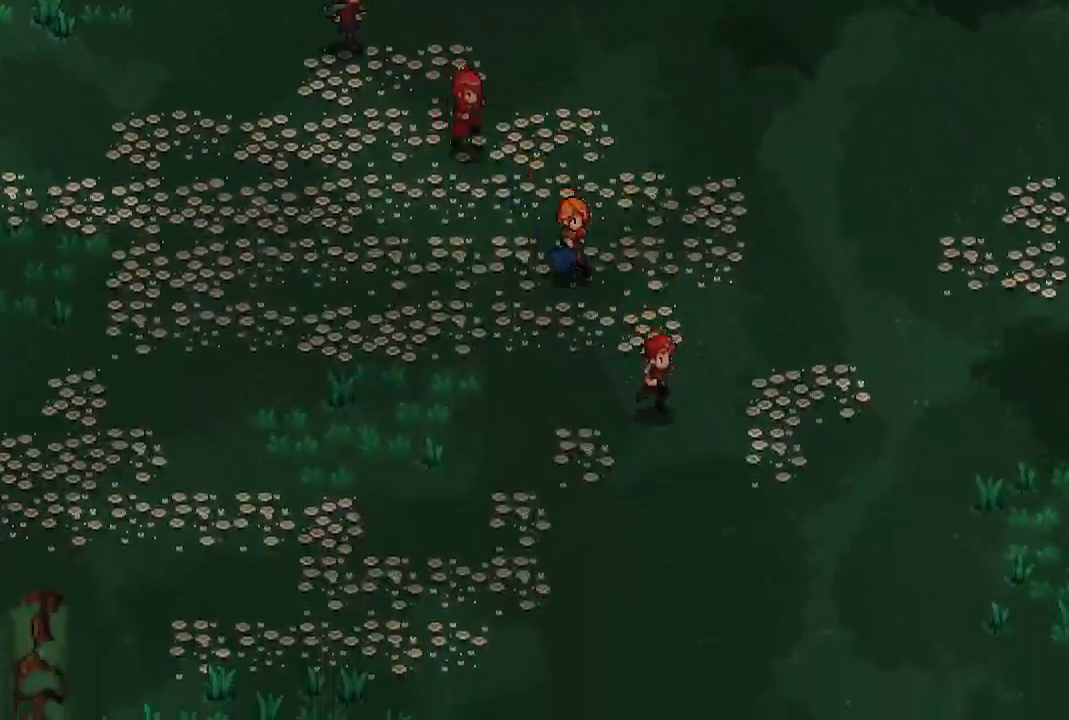
{"buttons": [], "left_stick": "down-right", "right_stick": "center", "events": []}
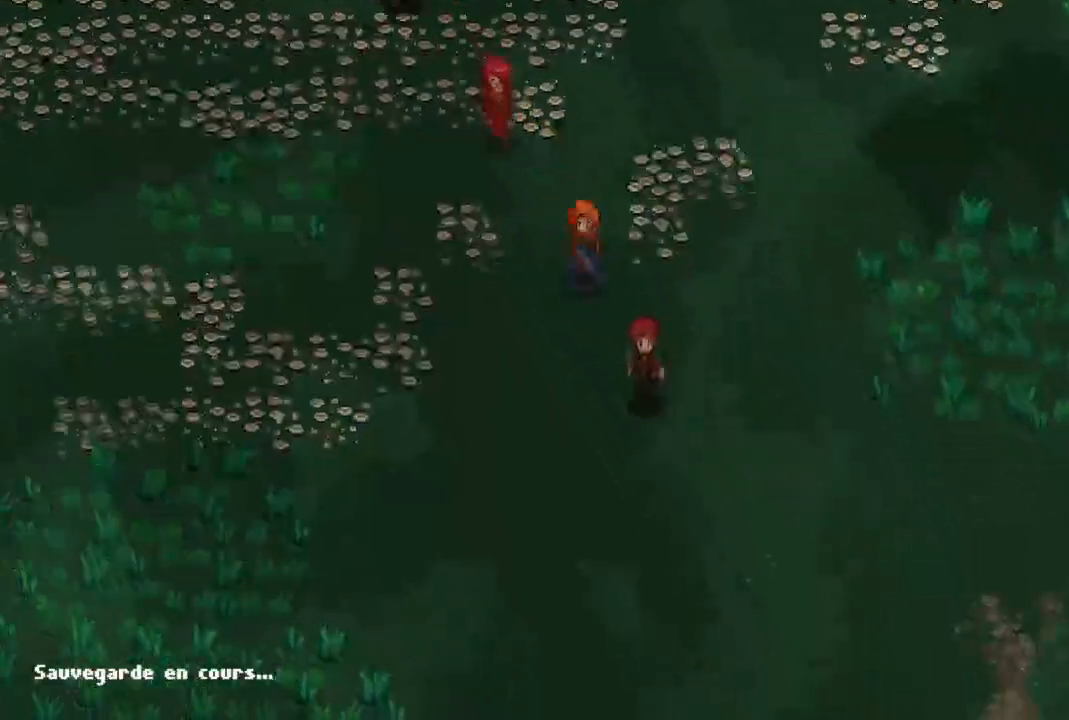
{"buttons": [], "left_stick": "down", "right_stick": "center", "events": [[83, "left_stick", "left"], [217, "left_stick", "down-left"], [317, "left_stick", "down"]]}